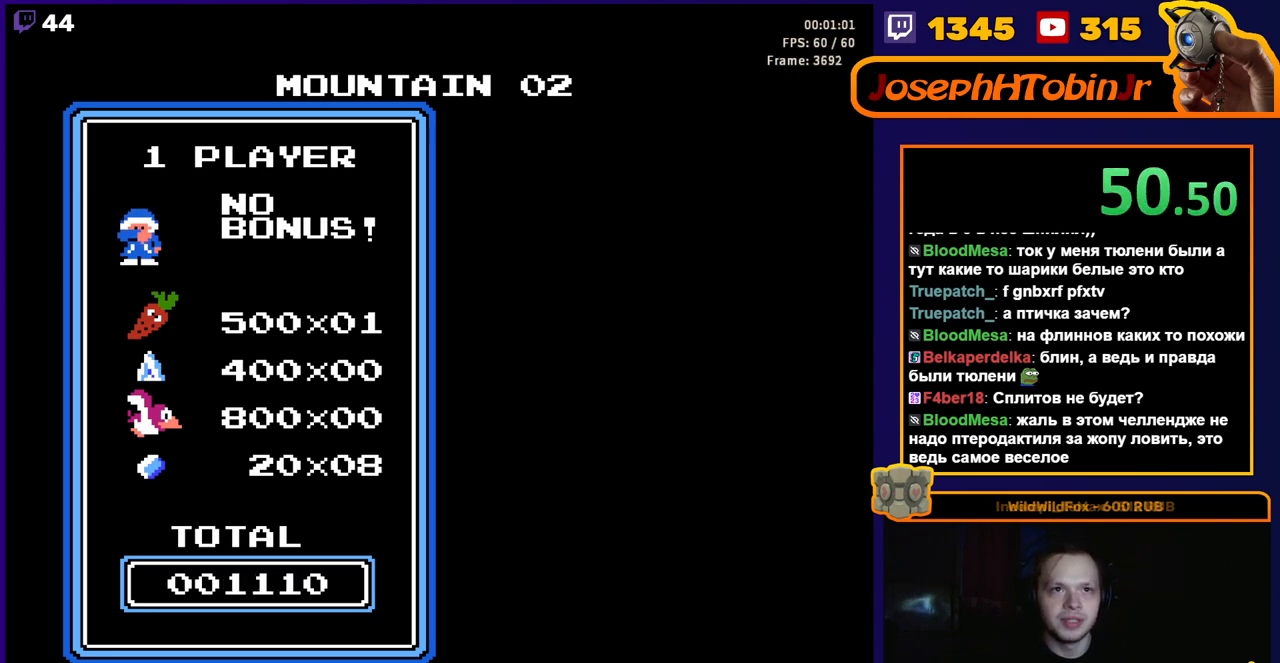
Gameplay with a controller (Nintendo layout); each line is a JSON object with the inputs held at the frame after it. "events" lists button and stick changes between this image and that frame as [ms after this image, input, new state], when the widget could be followed in between. Not read: L3 R3.
{"buttons": ["DPAD_RIGHT"], "events": [[33, "DPAD_RIGHT", "down"]]}
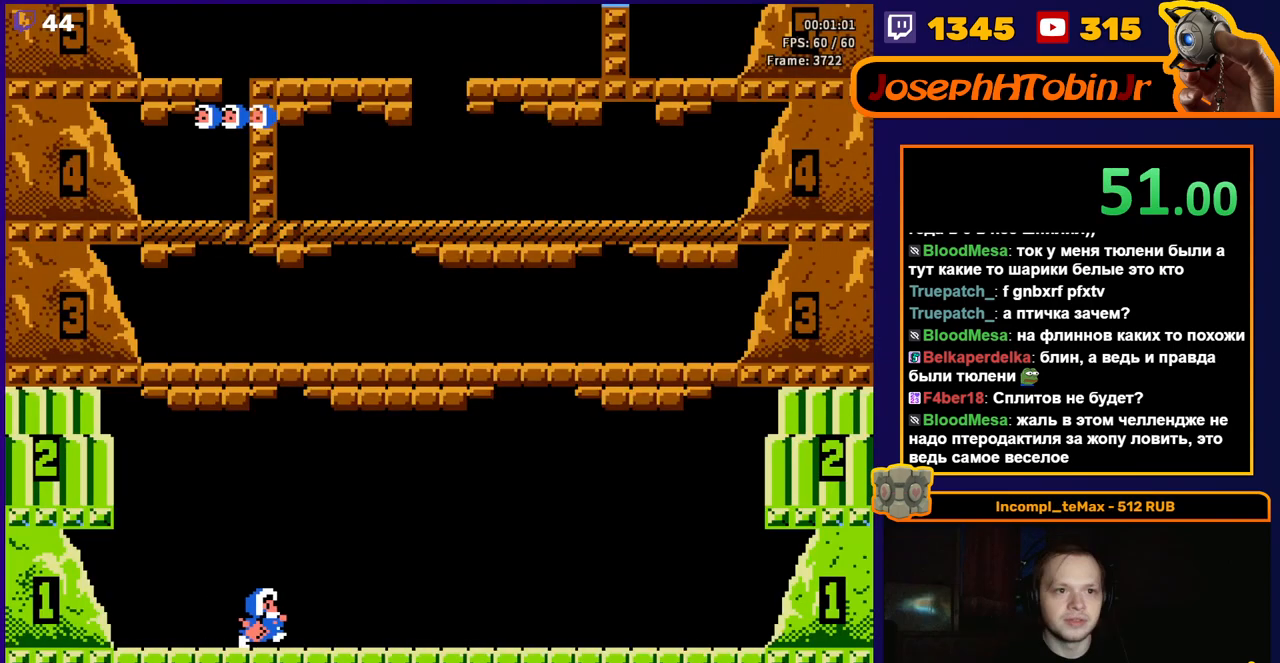
{"buttons": ["DPAD_LEFT"], "events": [[200, "DPAD_RIGHT", "up"], [283, "DPAD_LEFT", "down"]]}
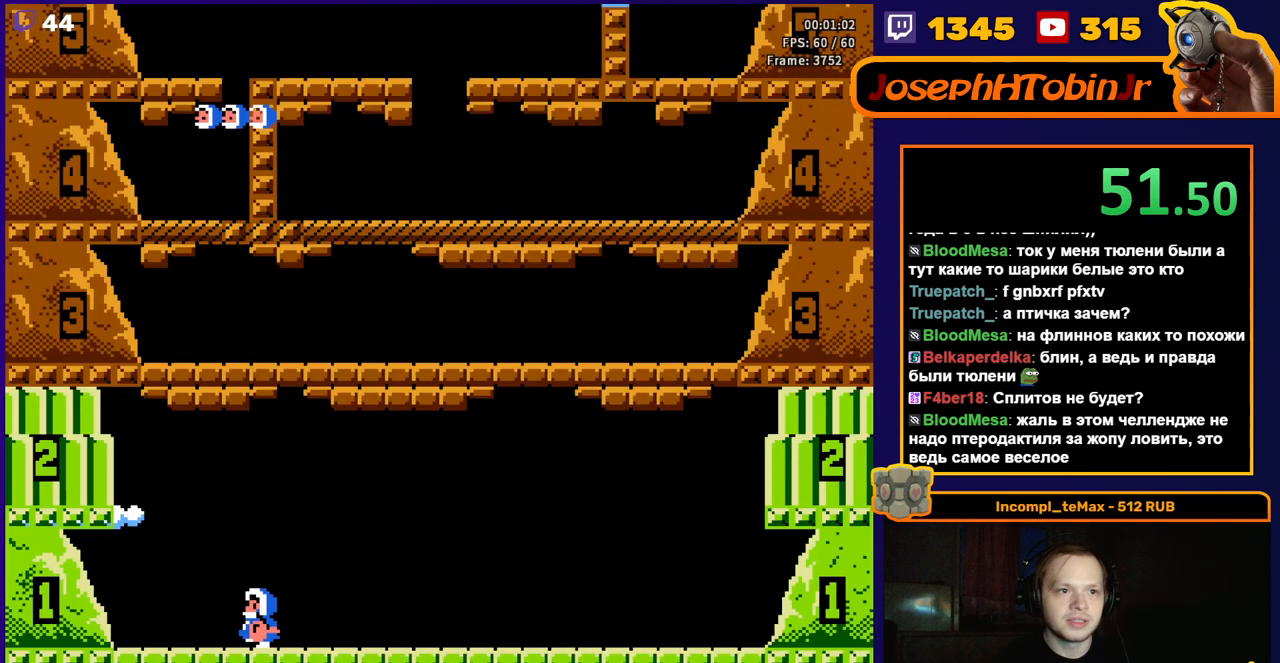
{"buttons": [], "events": [[33, "A", "down"], [150, "DPAD_LEFT", "up"], [233, "A", "up"]]}
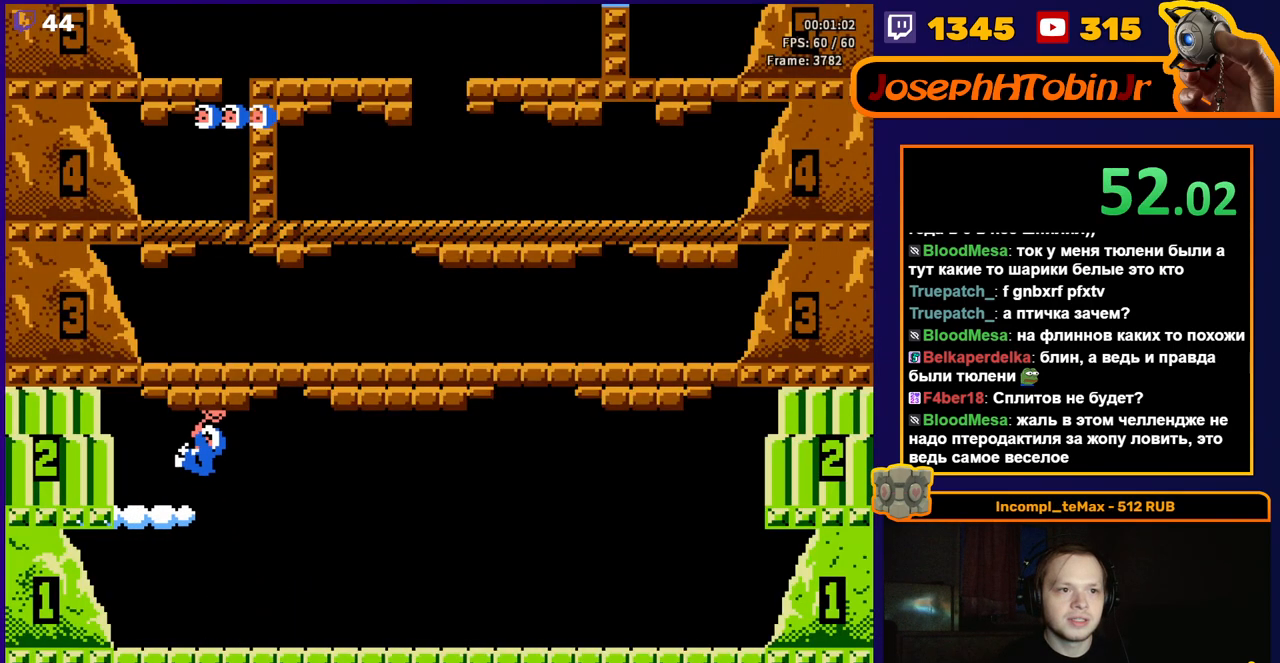
{"buttons": [], "events": [[183, "DPAD_RIGHT", "down"], [283, "DPAD_RIGHT", "up"]]}
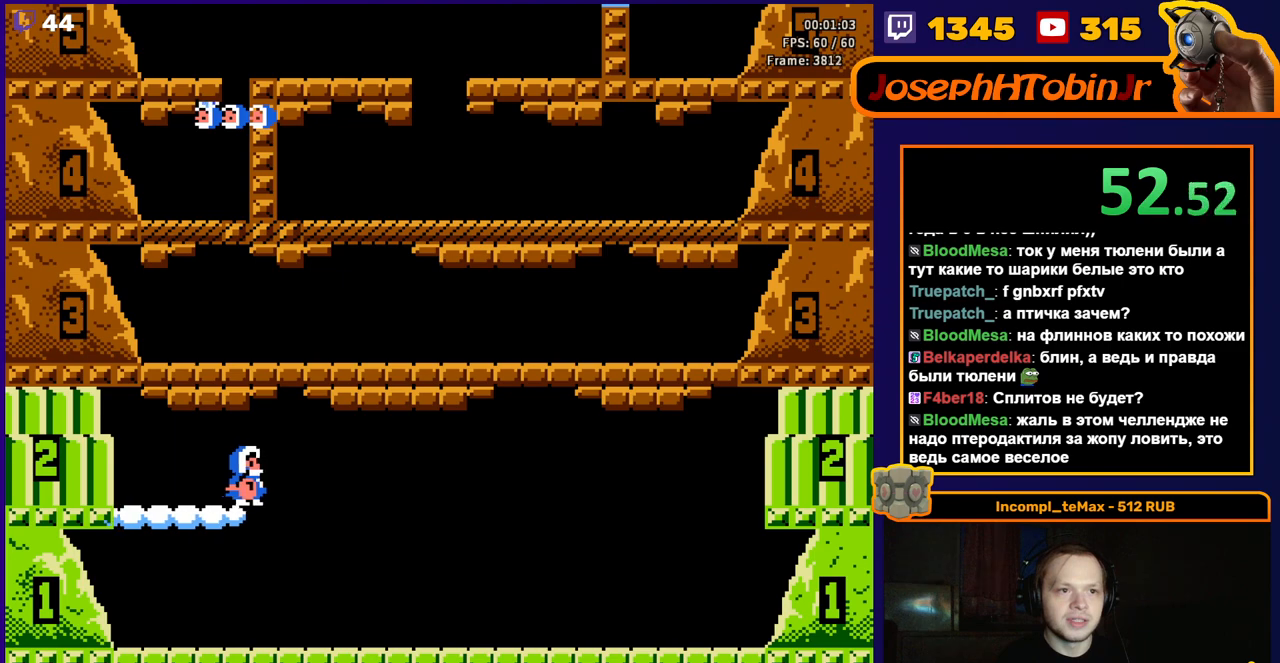
{"buttons": [], "events": [[183, "A", "down"], [367, "A", "up"]]}
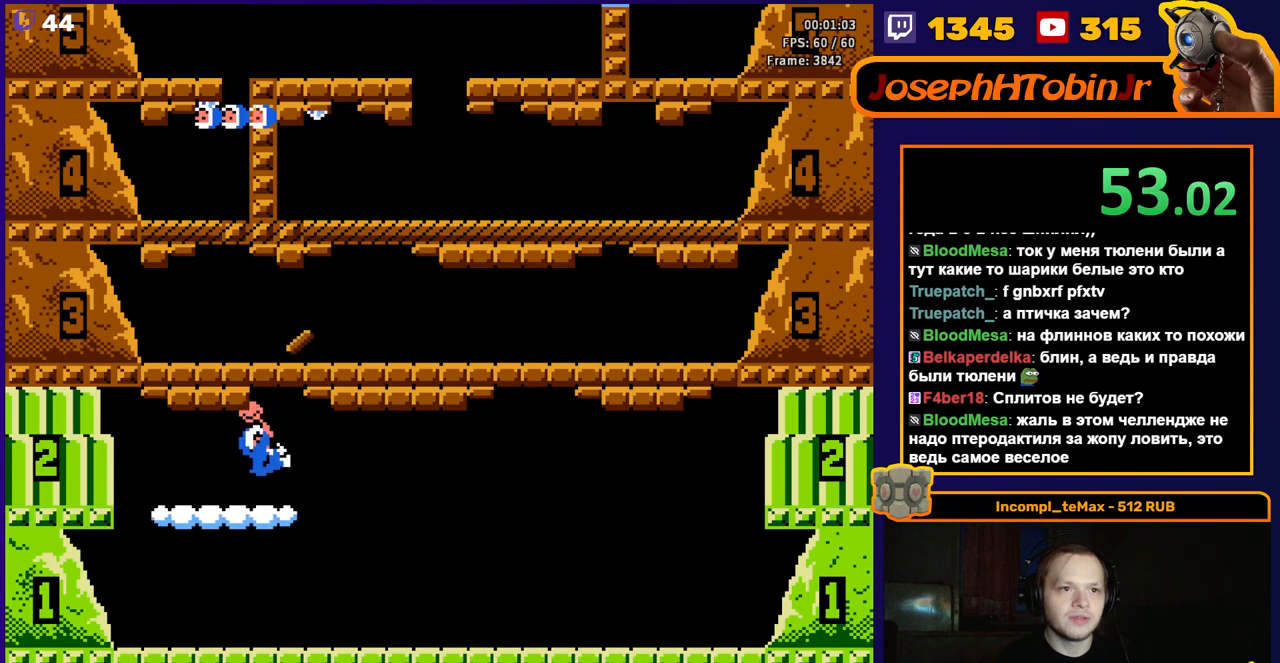
{"buttons": ["A"], "events": [[67, "A", "down"], [283, "A", "up"], [500, "A", "down"]]}
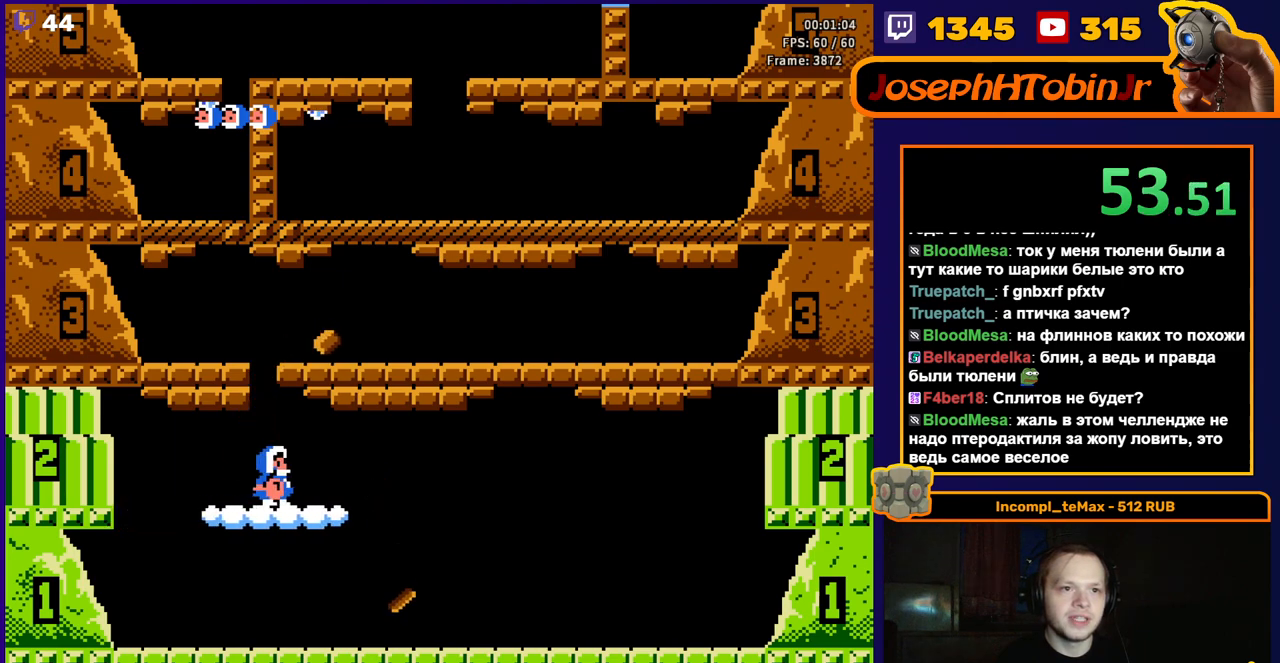
{"buttons": ["A", "DPAD_RIGHT"], "events": [[217, "A", "up"], [433, "DPAD_RIGHT", "down"], [450, "A", "down"]]}
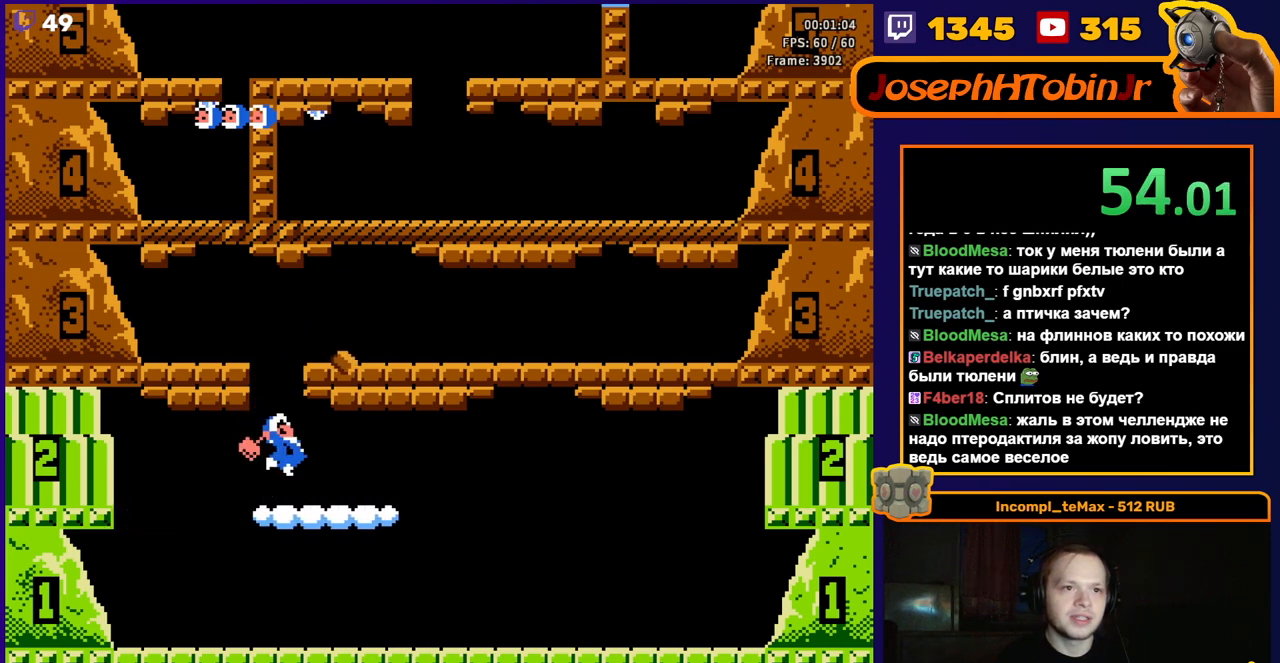
{"buttons": [], "events": [[50, "DPAD_RIGHT", "up"], [167, "A", "up"]]}
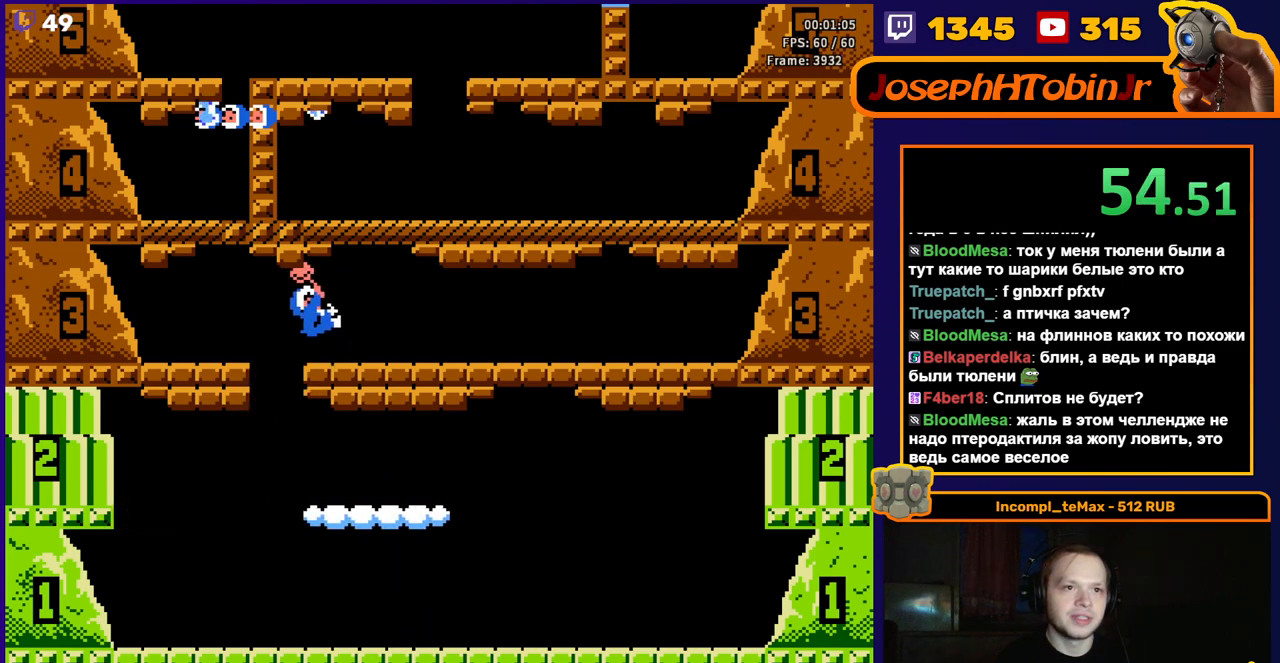
{"buttons": [], "events": [[183, "A", "down"], [367, "A", "up"]]}
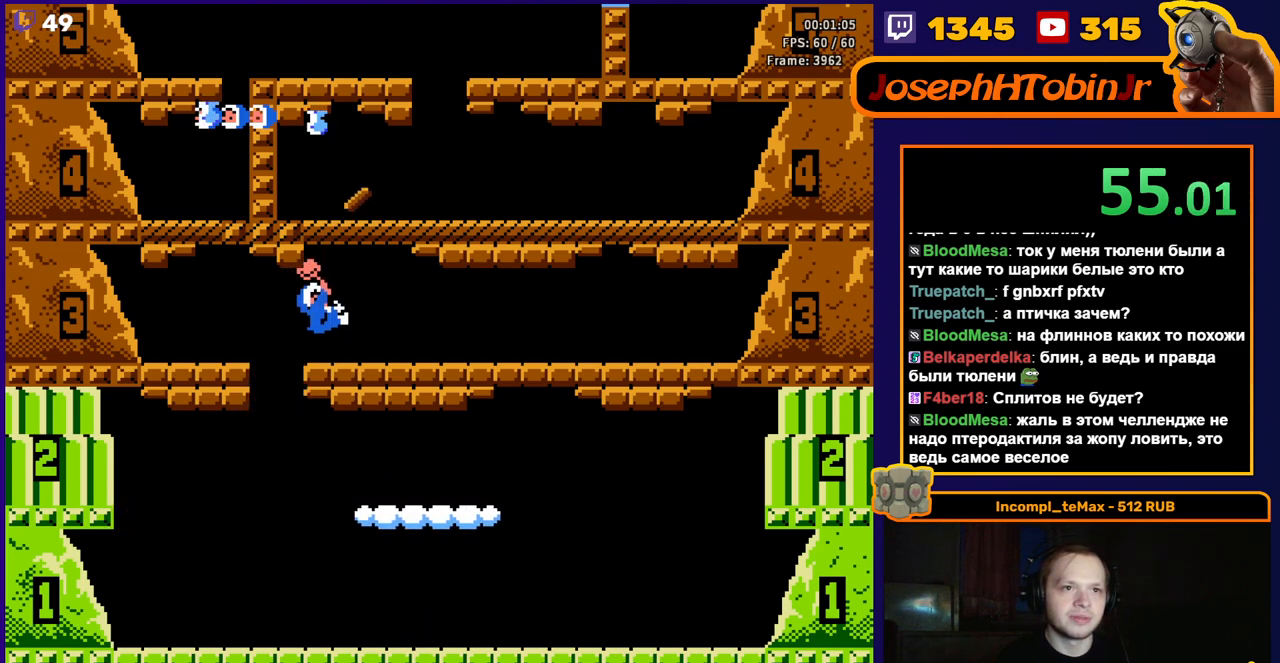
{"buttons": [], "events": [[83, "A", "down"], [283, "A", "up"]]}
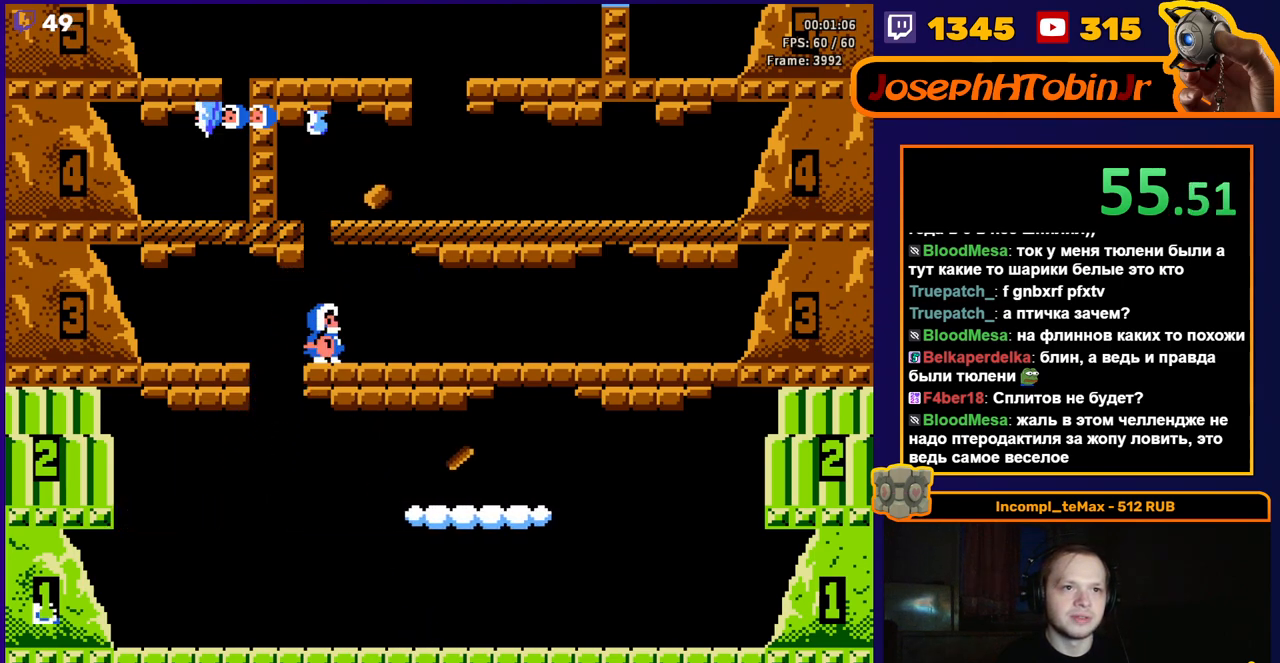
{"buttons": ["A", "DPAD_RIGHT"], "events": [[33, "A", "down"], [317, "A", "up"], [467, "DPAD_RIGHT", "down"], [500, "A", "down"]]}
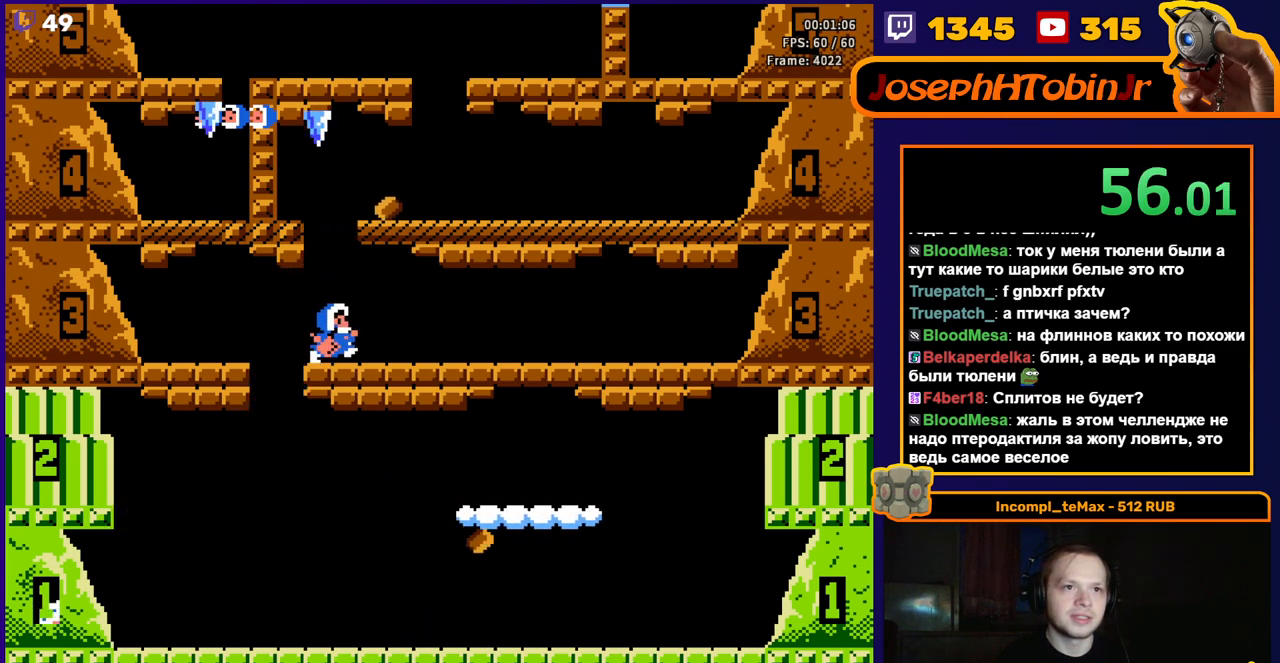
{"buttons": ["DPAD_RIGHT"], "events": [[150, "DPAD_RIGHT", "up"], [200, "A", "up"], [283, "DPAD_RIGHT", "down"]]}
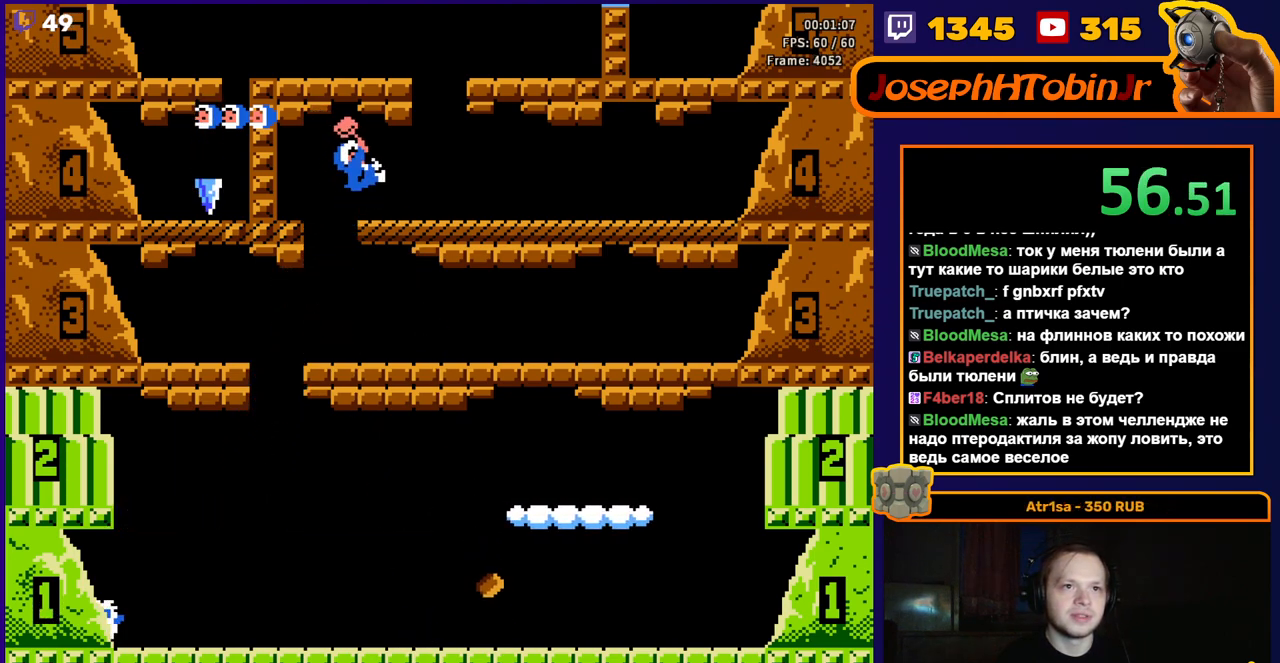
{"buttons": ["DPAD_RIGHT"], "events": []}
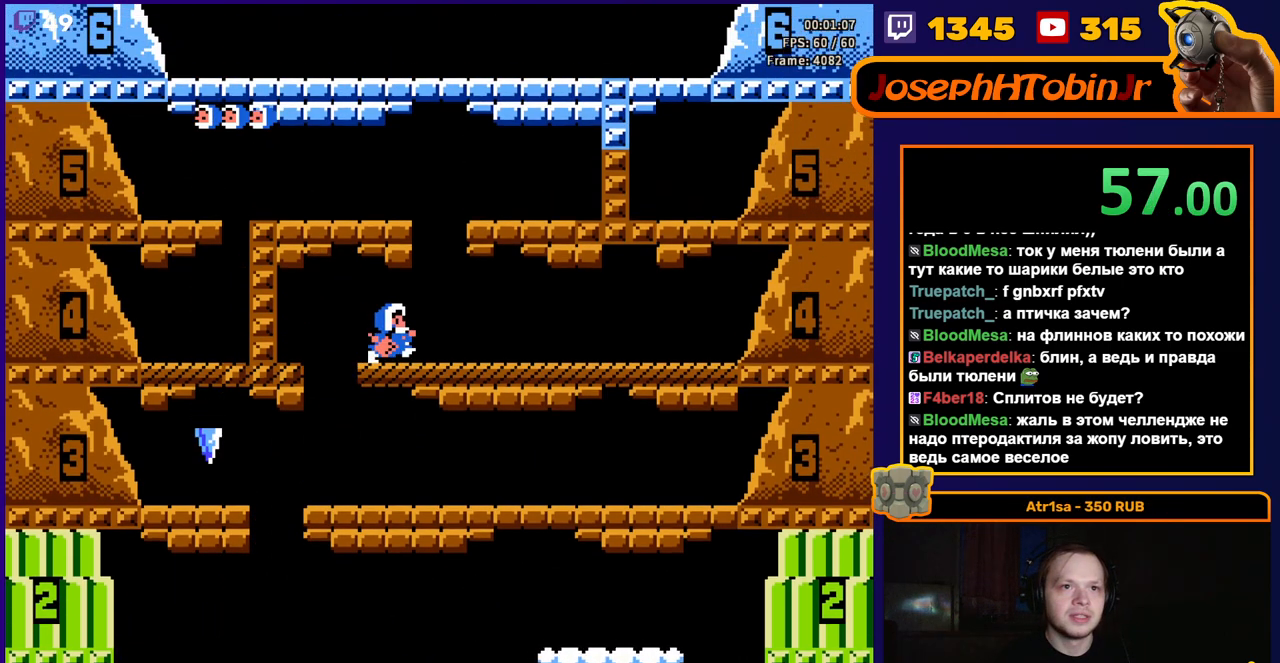
{"buttons": [], "events": [[250, "A", "down"], [467, "A", "up"], [500, "DPAD_RIGHT", "up"]]}
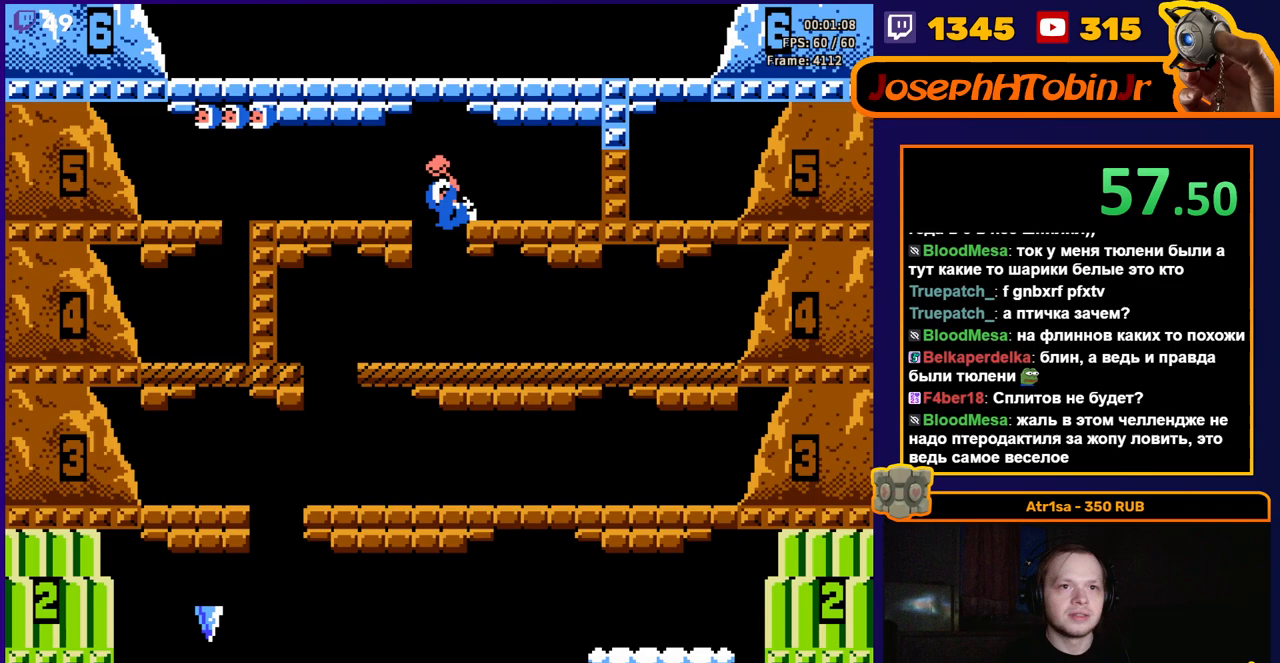
{"buttons": [], "events": []}
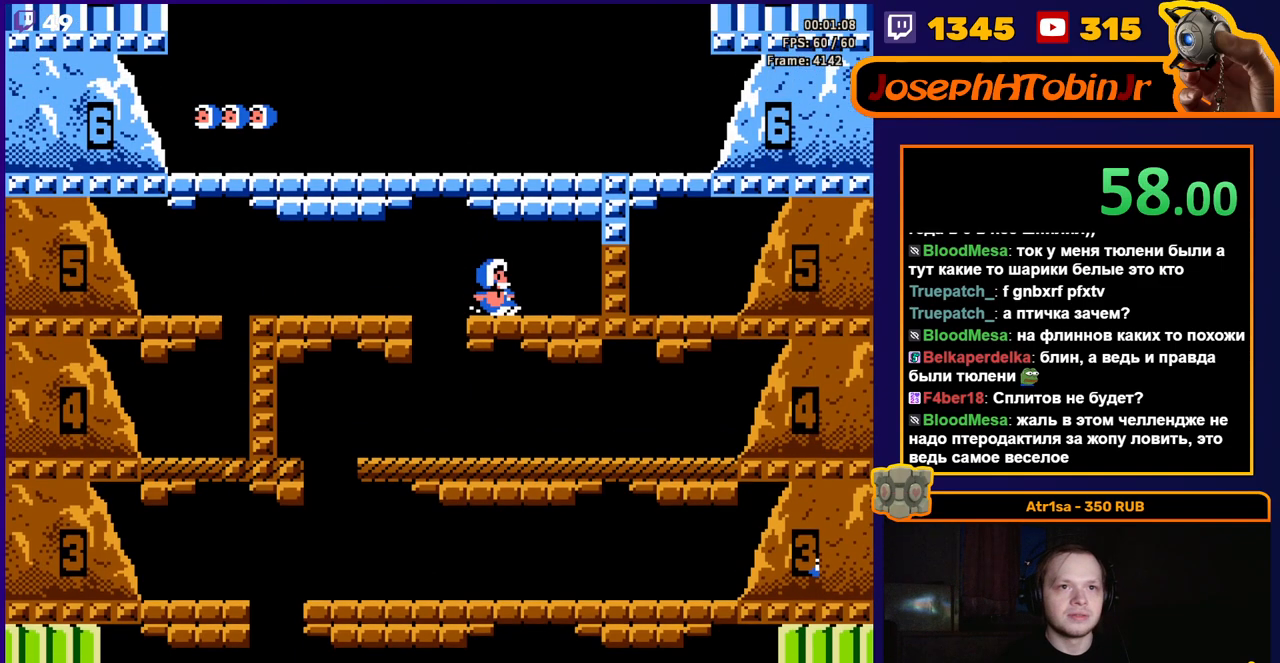
{"buttons": [], "events": [[133, "A", "down"], [333, "A", "up"]]}
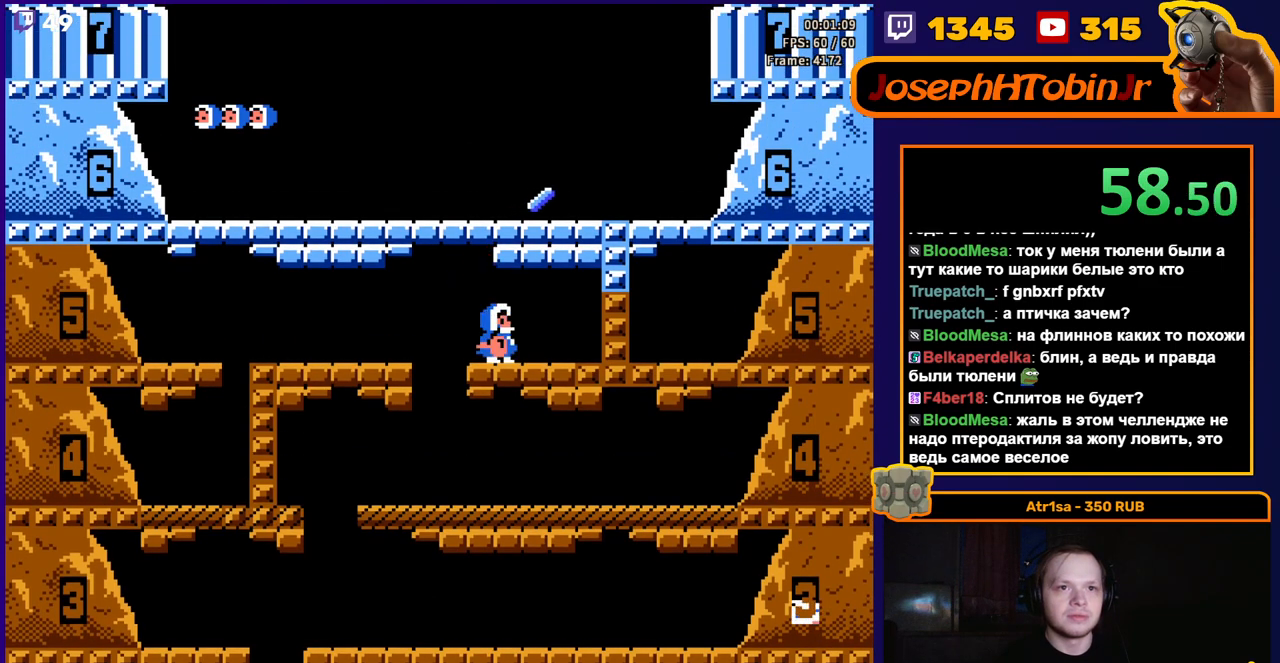
{"buttons": ["A"], "events": [[67, "A", "down"], [250, "A", "up"], [483, "A", "down"]]}